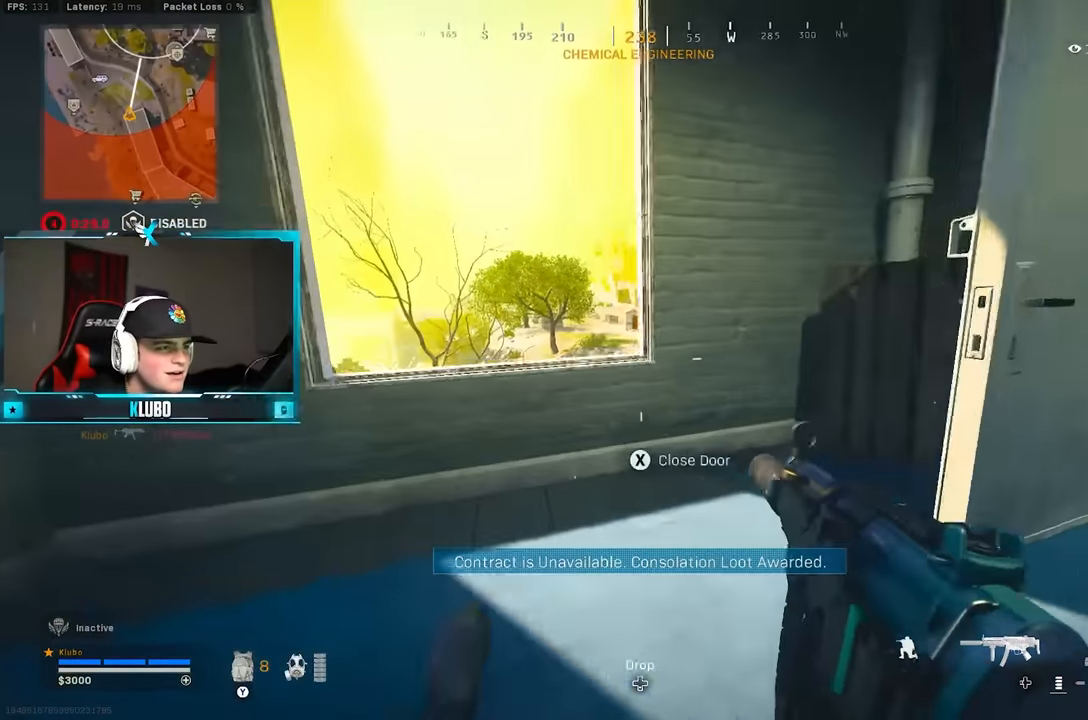
Gameplay with a controller (Xbox layout); each line is a JSON object with the inputs held at the frame after it (dt_ms = milliseconds from this image to that frame). "button_events" lists button changes between this image and that frame as [ms after this image, input, new state], when the widget could be followed in between (sticks are given only as held states). Not read: Z.
{"dt_ms": 500, "buttons": ["Y"], "left_stick": "right", "right_stick": "center", "button_events": [[17, "A", "down"], [67, "B", "up"], [67, "Y", "down"], [150, "Y", "up"], [167, "A", "up"], [450, "Y", "down"]]}
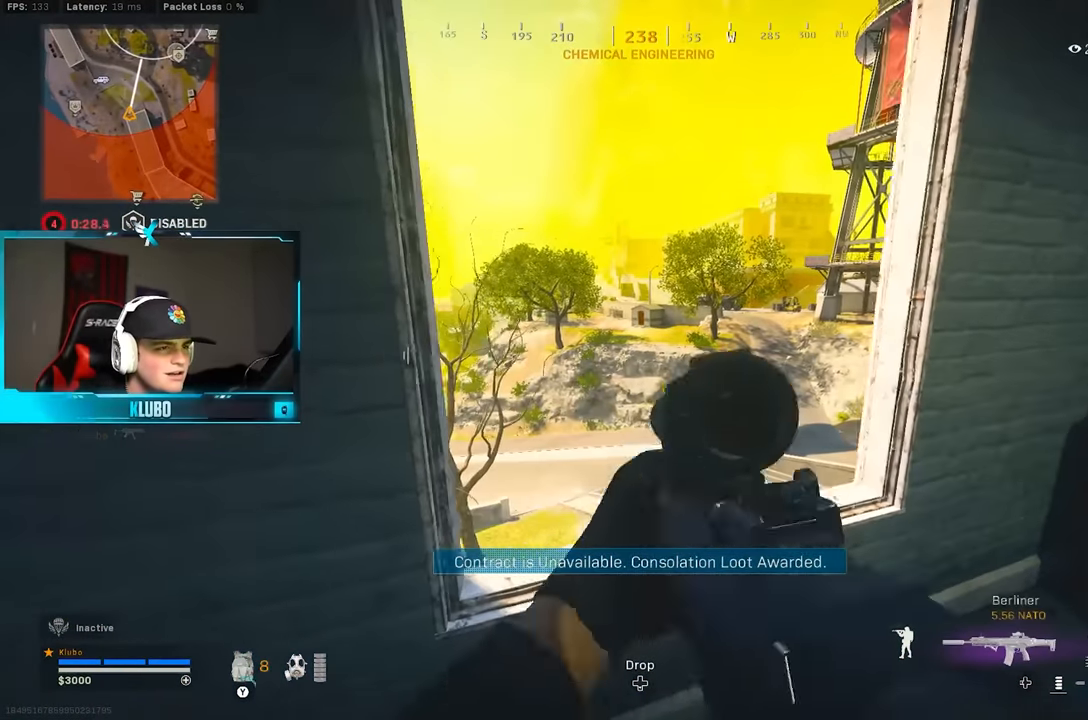
{"dt_ms": 500, "buttons": [], "left_stick": "right", "right_stick": "center", "button_events": [[50, "Y", "up"], [117, "Y", "down"], [133, "B", "down"], [167, "Y", "up"], [250, "B", "up"], [350, "B", "down"], [450, "B", "up"]]}
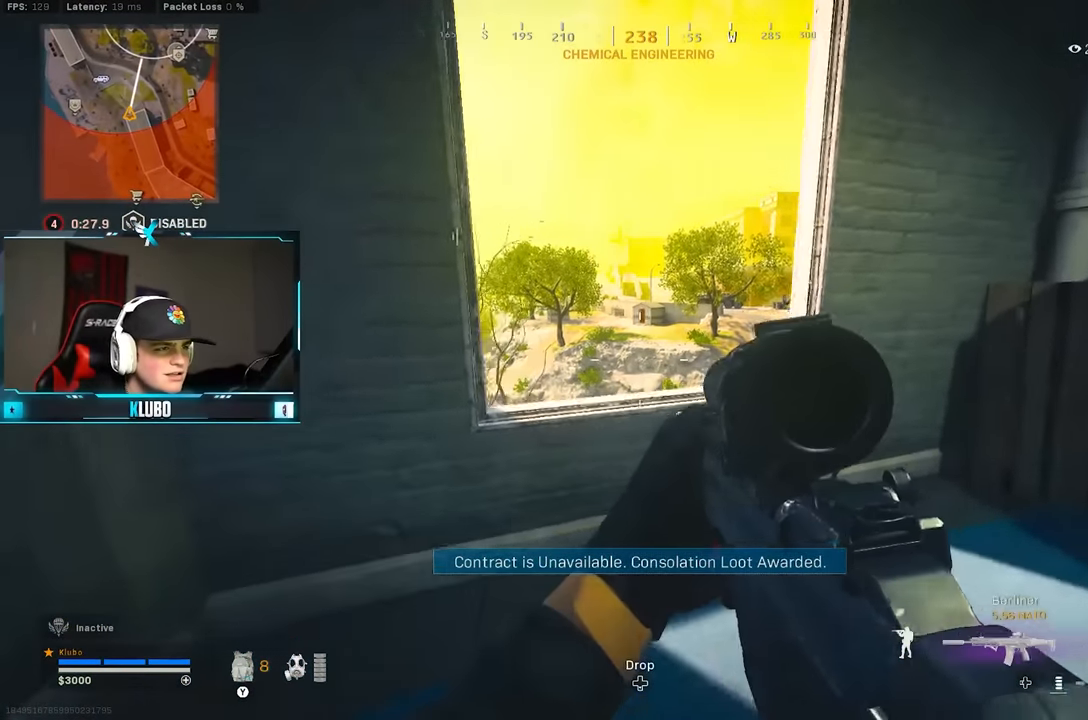
{"dt_ms": 500, "buttons": [], "left_stick": "left", "right_stick": "center", "button_events": [[50, "Y", "down"], [83, "B", "down"], [117, "Y", "up"], [183, "Y", "down"], [217, "B", "up"], [250, "Y", "up"], [367, "B", "down"], [467, "B", "up"]]}
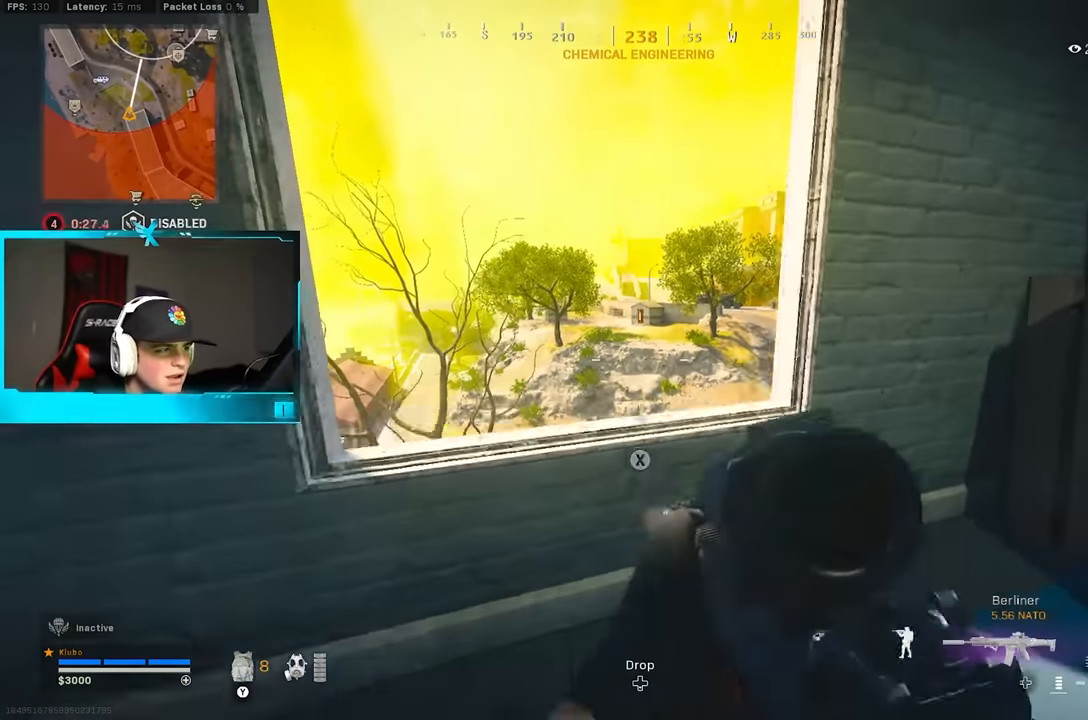
{"dt_ms": 500, "buttons": [], "left_stick": "right", "right_stick": "center", "button_events": [[83, "Y", "down"], [117, "B", "down"], [183, "Y", "up"], [250, "B", "up"], [267, "Y", "down"], [333, "Y", "up"], [367, "B", "down"], [467, "B", "up"]]}
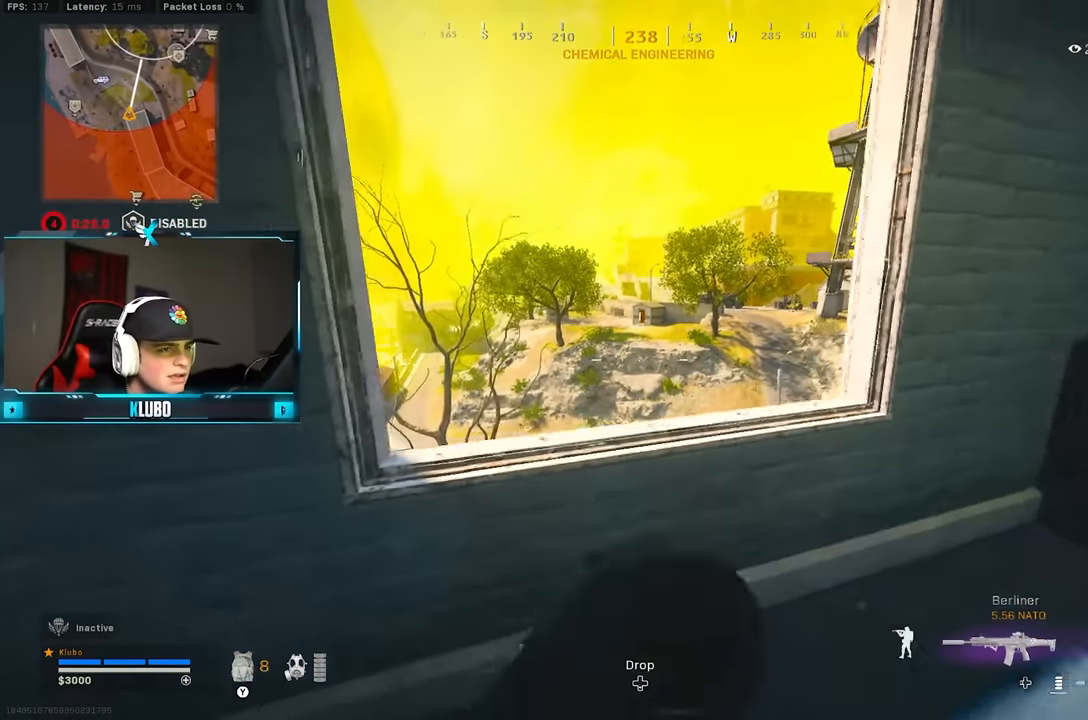
{"dt_ms": 1000, "buttons": [], "left_stick": "up", "right_stick": "down-right"}
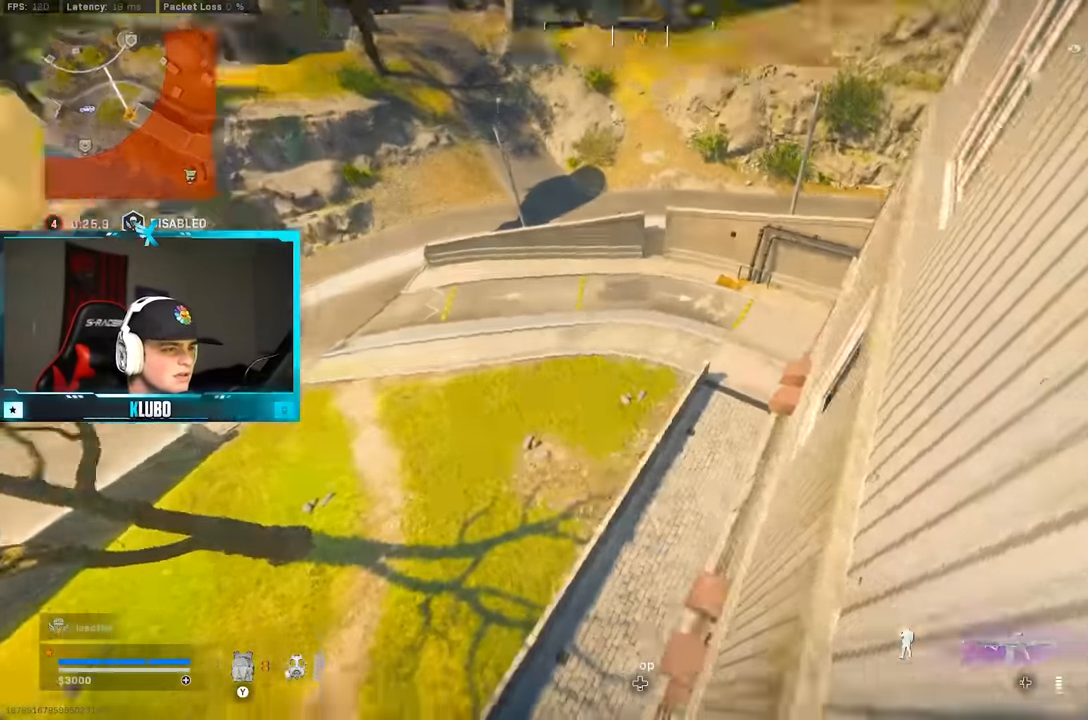
{"dt_ms": 500, "buttons": [], "left_stick": "up-right", "right_stick": "center", "button_events": [[167, "Y", "down"], [250, "Y", "up"], [300, "Y", "down"], [383, "Y", "up"]]}
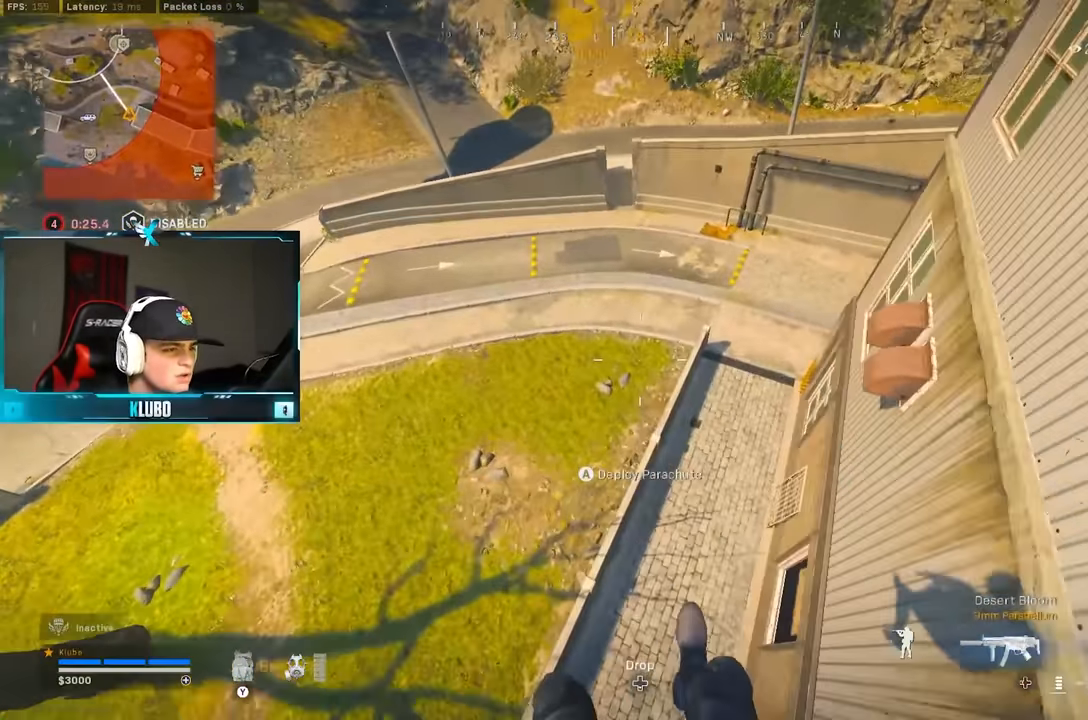
{"dt_ms": 500, "buttons": ["L3"], "left_stick": "up", "right_stick": "up", "button_events": [[483, "L3", "down"]]}
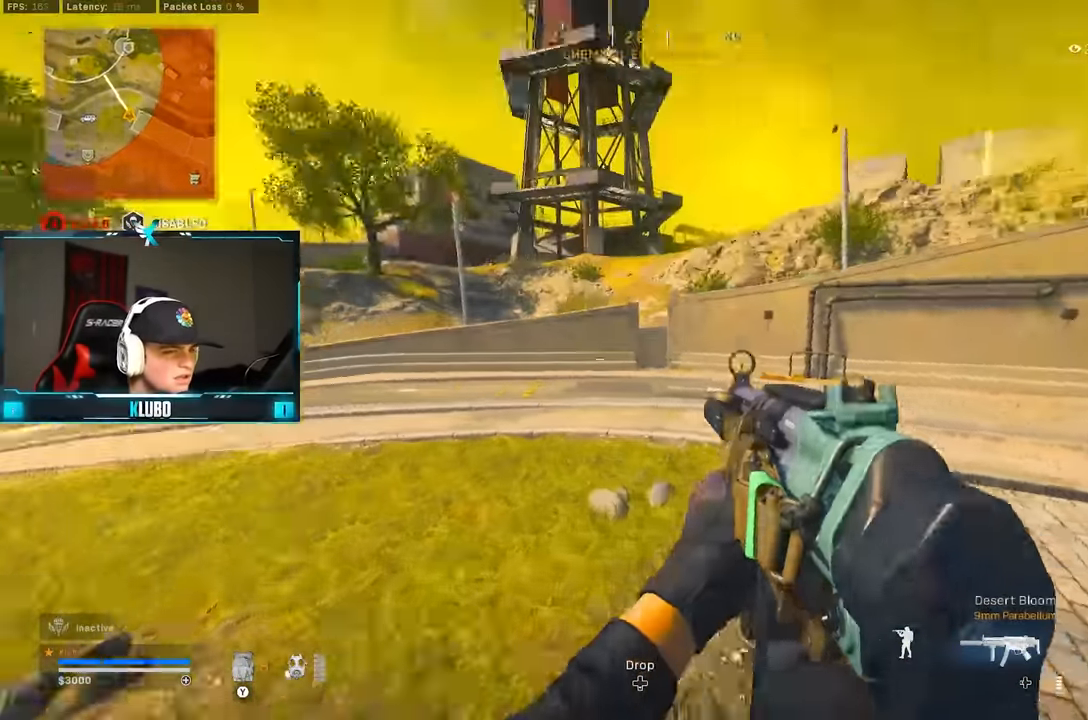
{"dt_ms": 500, "buttons": ["Y"], "left_stick": "up", "right_stick": "center", "button_events": [[100, "L3", "up"], [167, "Y", "down"], [233, "Y", "up"], [317, "Y", "down"], [367, "Y", "up"], [450, "Y", "down"]]}
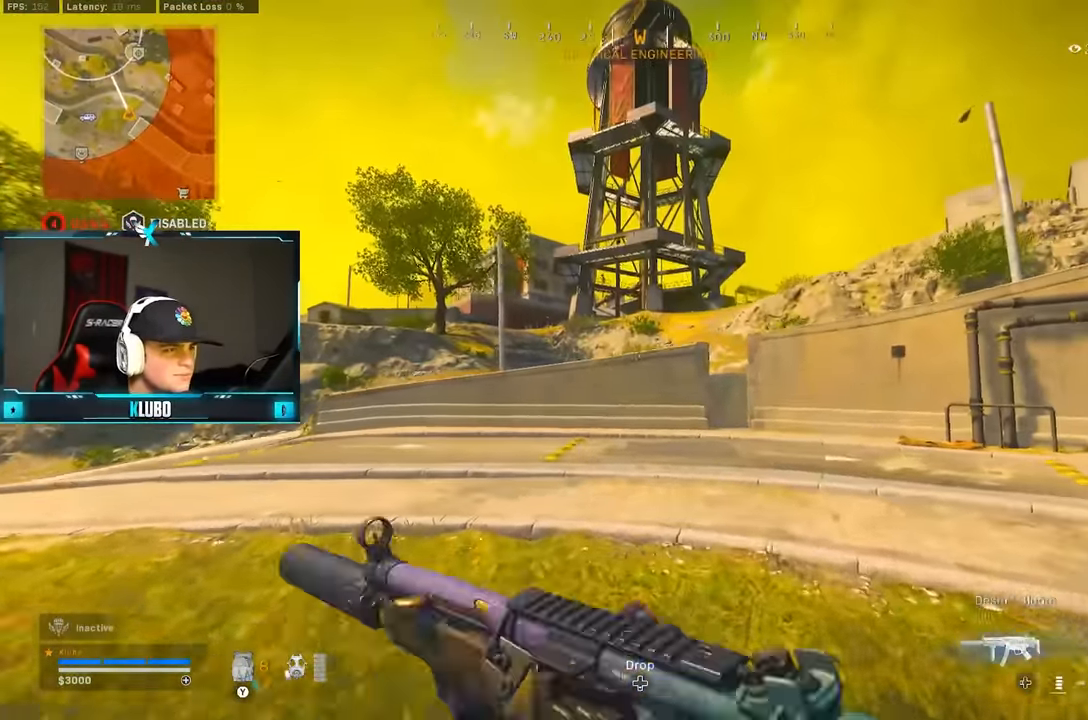
{"dt_ms": 500, "buttons": ["B"], "left_stick": "up-right", "right_stick": "center", "button_events": [[17, "Y", "up"], [67, "Y", "down"], [150, "Y", "up"], [250, "B", "down"], [383, "B", "up"], [467, "B", "down"]]}
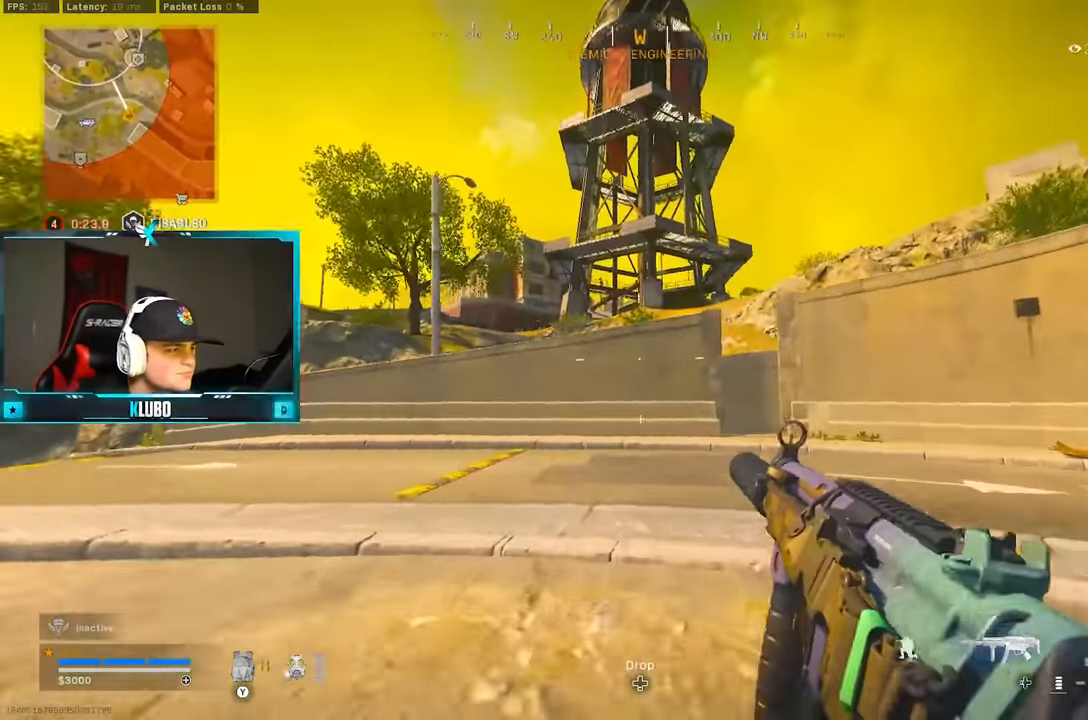
{"dt_ms": 500, "buttons": [], "left_stick": "up", "right_stick": "center", "button_events": [[33, "A", "down"], [83, "B", "up"], [183, "A", "up"], [267, "Y", "down"], [333, "Y", "up"], [417, "Y", "down"], [467, "Y", "up"]]}
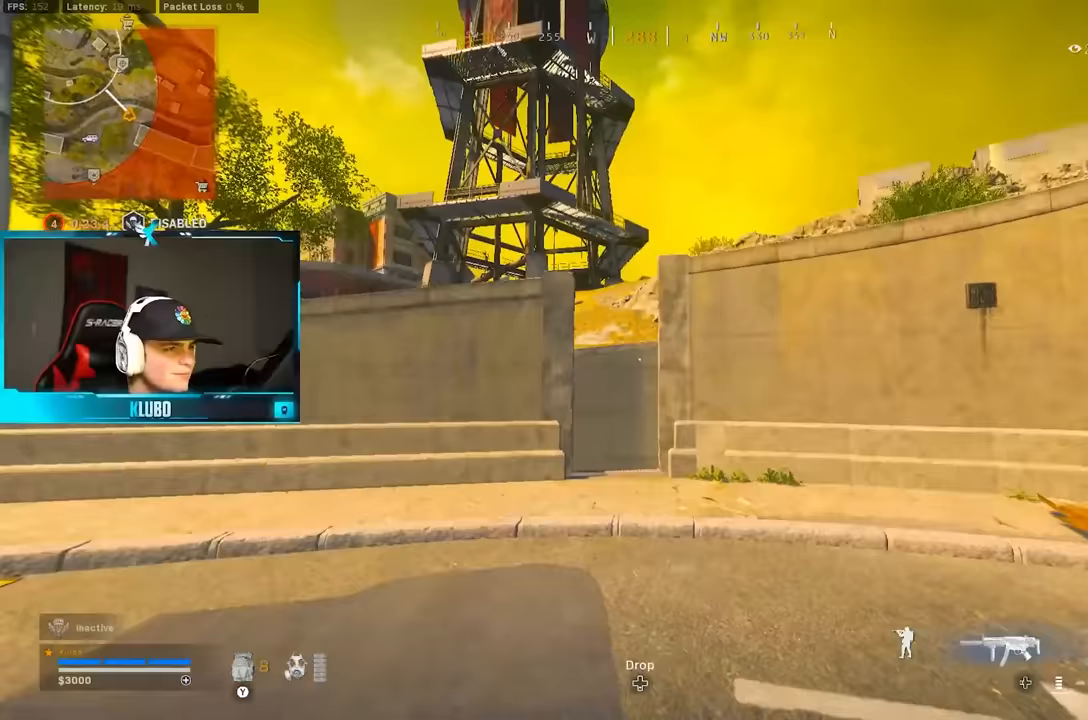
{"dt_ms": 500, "buttons": ["A"], "left_stick": "up", "right_stick": "up", "button_events": [[50, "Y", "down"], [117, "Y", "up"], [183, "Y", "down"], [233, "Y", "up"], [450, "A", "down"]]}
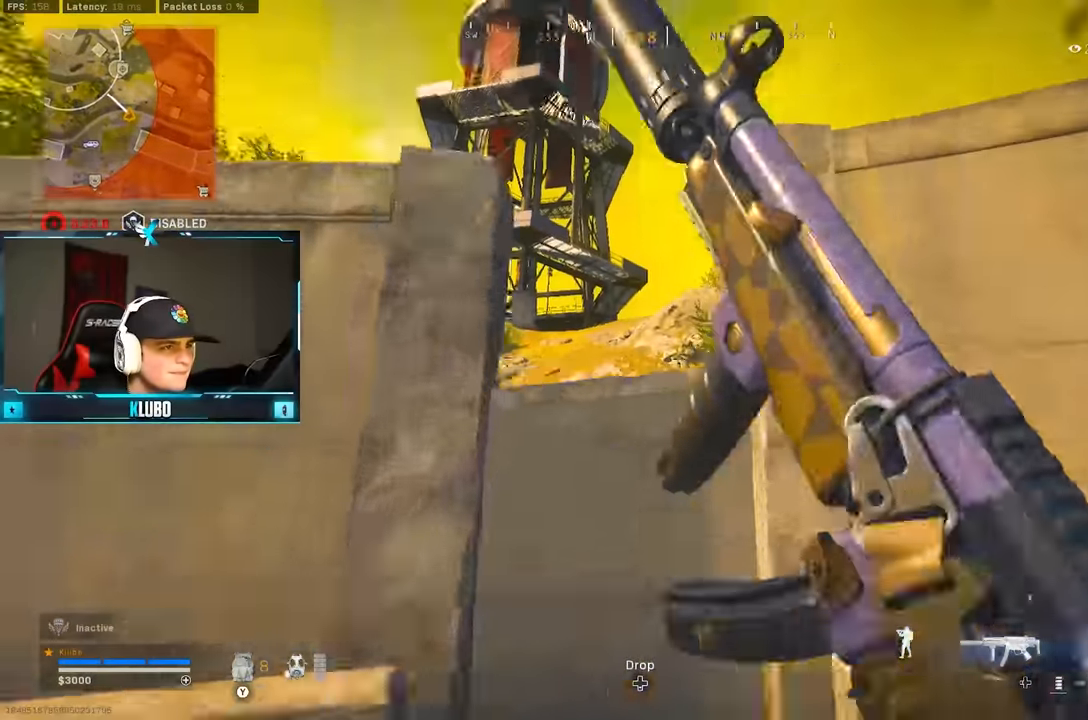
{"dt_ms": 500, "buttons": [], "left_stick": "up", "right_stick": "down-left", "button_events": [[117, "A", "up"], [167, "A", "down"], [367, "A", "up"]]}
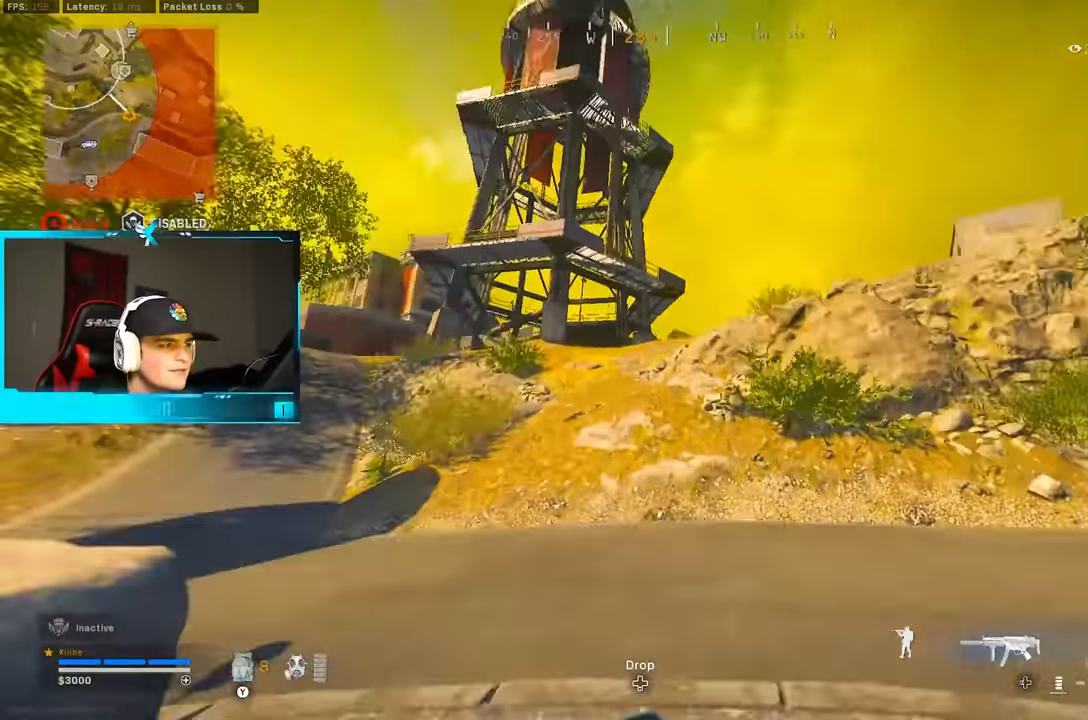
{"dt_ms": 500, "buttons": [], "left_stick": "up", "right_stick": "center", "button_events": [[267, "L3", "down"], [383, "L3", "up"], [383, "Y", "down"], [450, "Y", "up"]]}
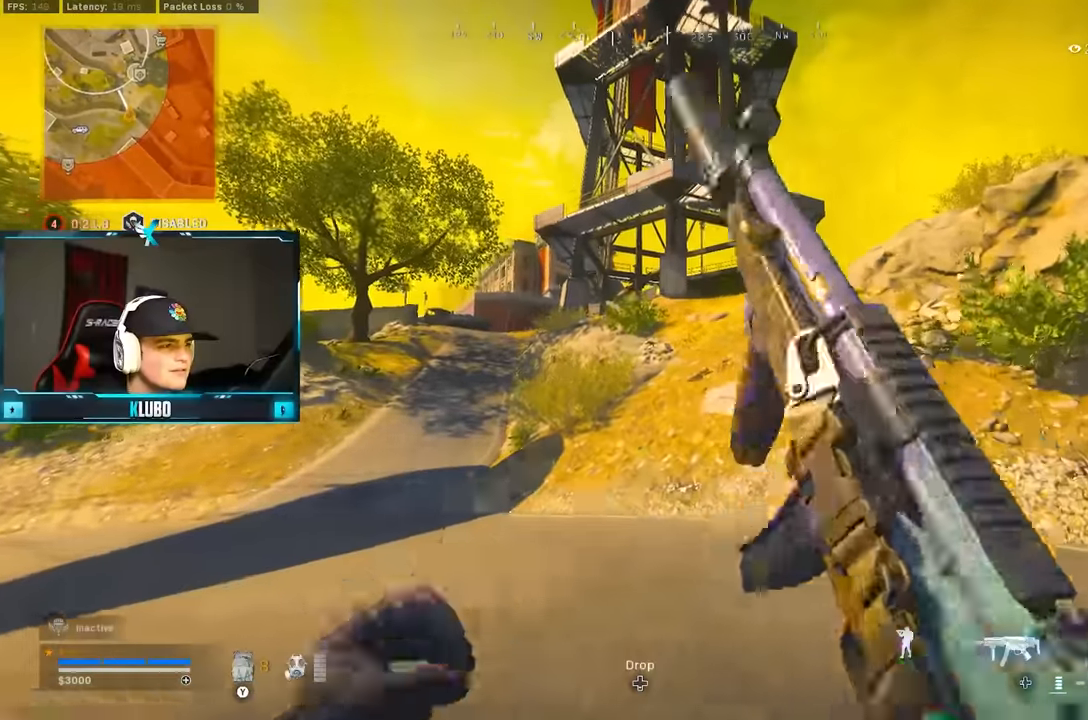
{"dt_ms": 500, "buttons": ["A"], "left_stick": "up-right", "right_stick": "center", "button_events": [[33, "Y", "down"], [83, "Y", "up"], [200, "Y", "down"], [250, "Y", "up"], [317, "Y", "down"], [383, "Y", "up"], [500, "A", "down"]]}
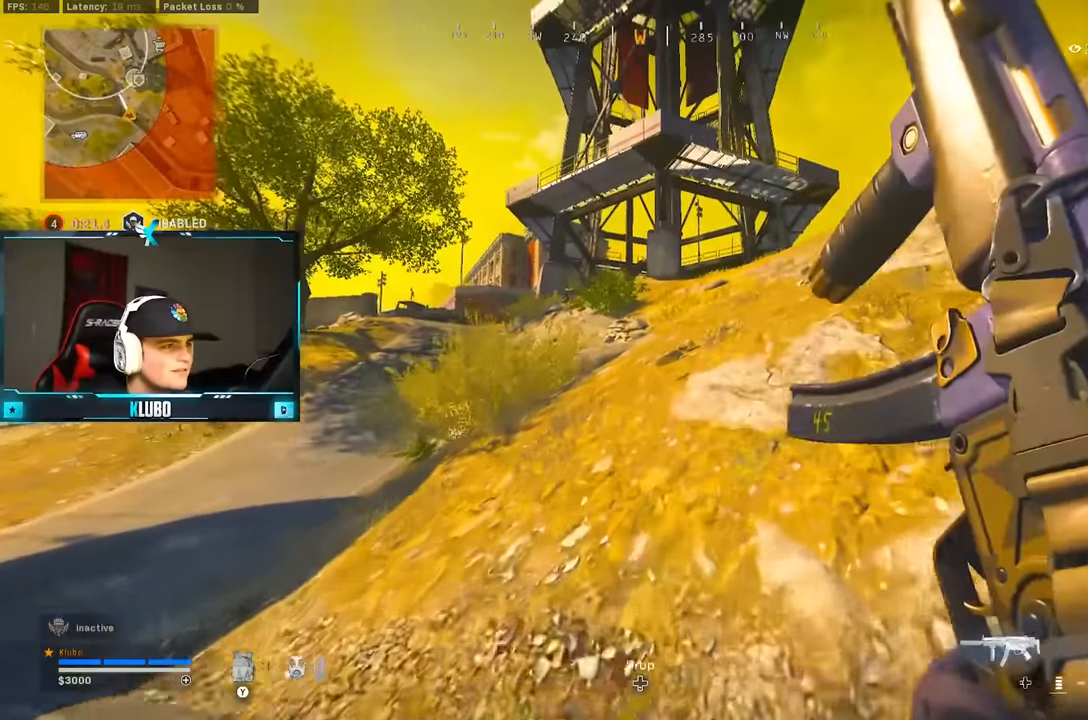
{"dt_ms": 500, "buttons": ["B"], "left_stick": "up-right", "right_stick": "center", "button_events": [[183, "A", "up"], [200, "B", "down"], [417, "B", "up"], [467, "B", "down"]]}
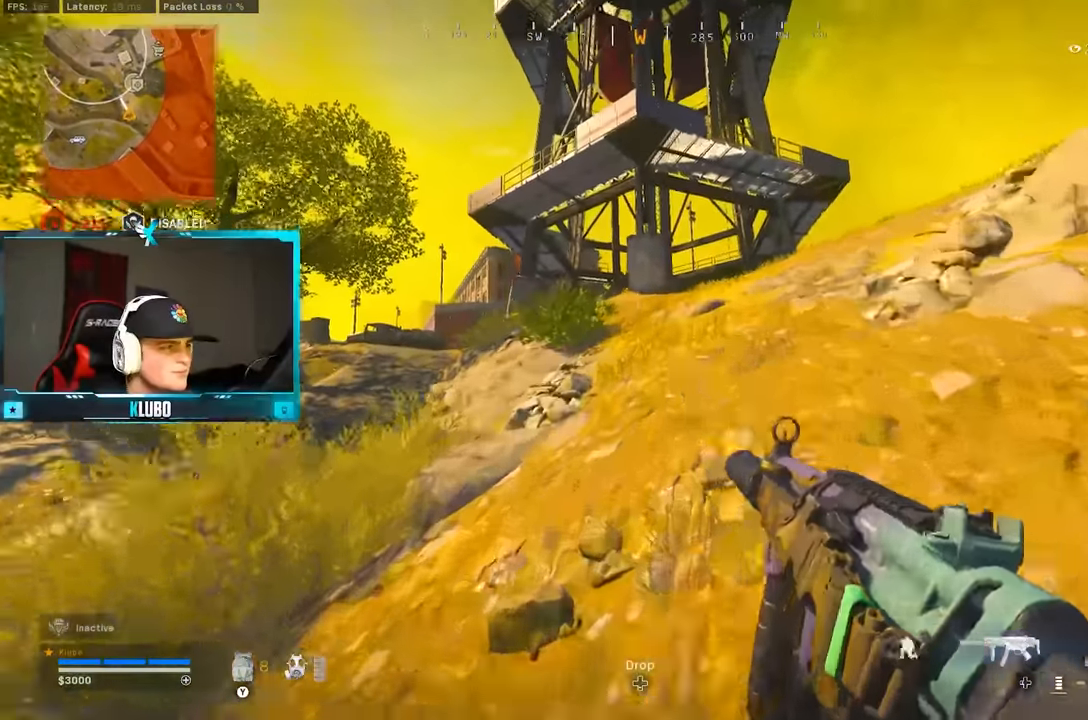
{"dt_ms": 500, "buttons": [], "left_stick": "up-right", "right_stick": "center", "button_events": [[33, "A", "down"], [100, "B", "up"], [183, "A", "up"], [267, "Y", "down"], [333, "L3", "down"], [350, "Y", "up"], [400, "Y", "down"], [467, "L3", "up"], [483, "Y", "up"]]}
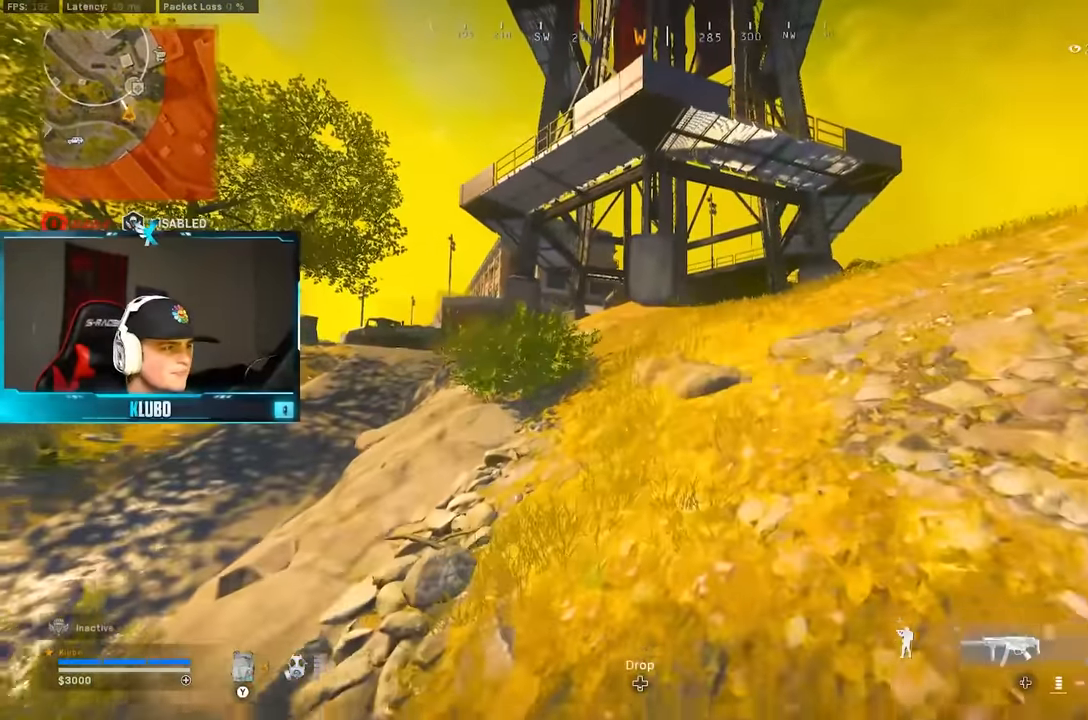
{"dt_ms": 500, "buttons": [], "left_stick": "up-right", "right_stick": "center", "button_events": [[217, "Y", "down"], [267, "Y", "up"]]}
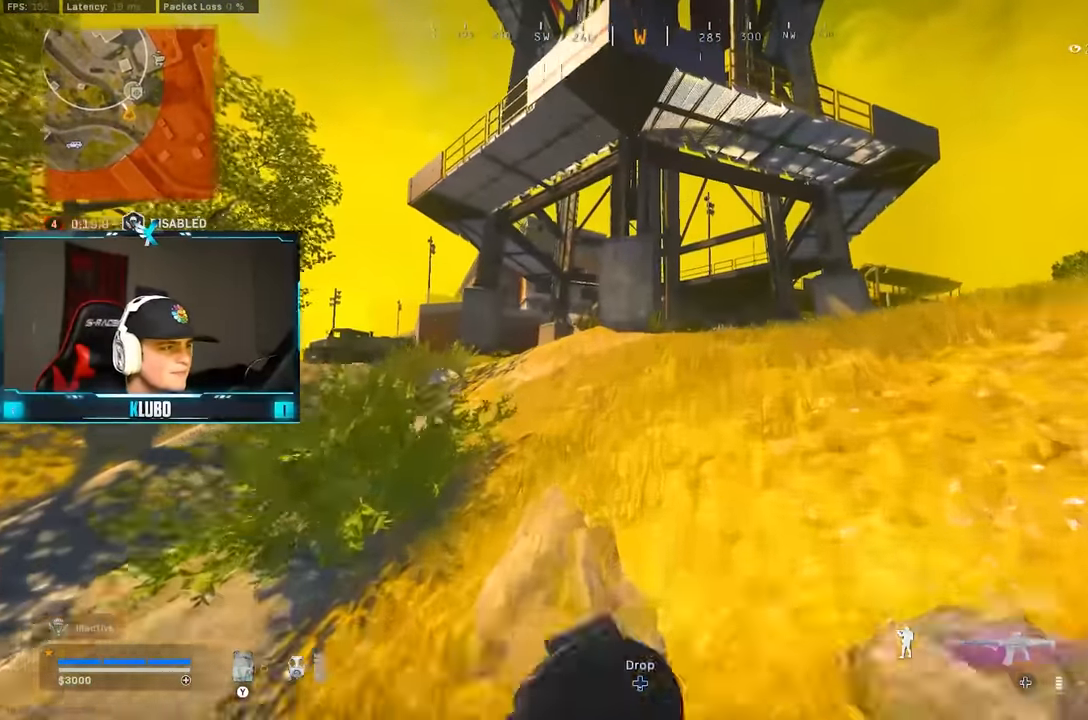
{"dt_ms": 500, "buttons": [], "left_stick": "up-right", "right_stick": "center", "button_events": [[33, "Y", "down"], [83, "Y", "up"]]}
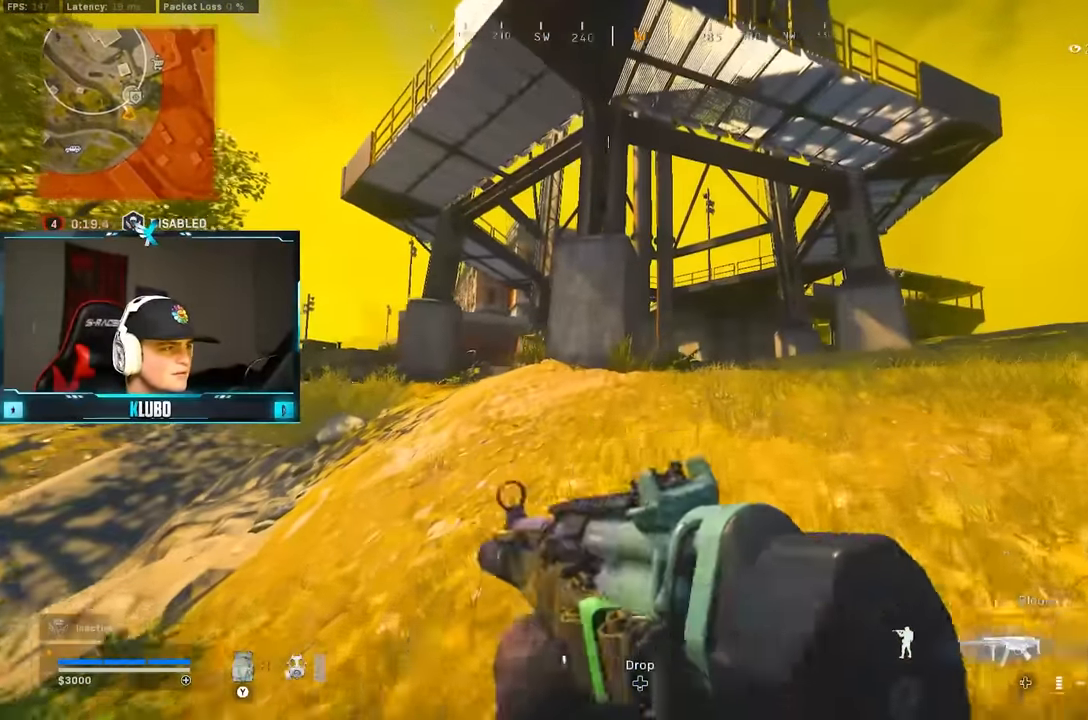
{"dt_ms": 500, "buttons": ["B"], "left_stick": "right", "right_stick": "center", "button_events": [[50, "Y", "down"], [133, "Y", "up"], [200, "Y", "down"], [267, "B", "down"], [267, "Y", "up"], [417, "B", "up"], [467, "B", "down"]]}
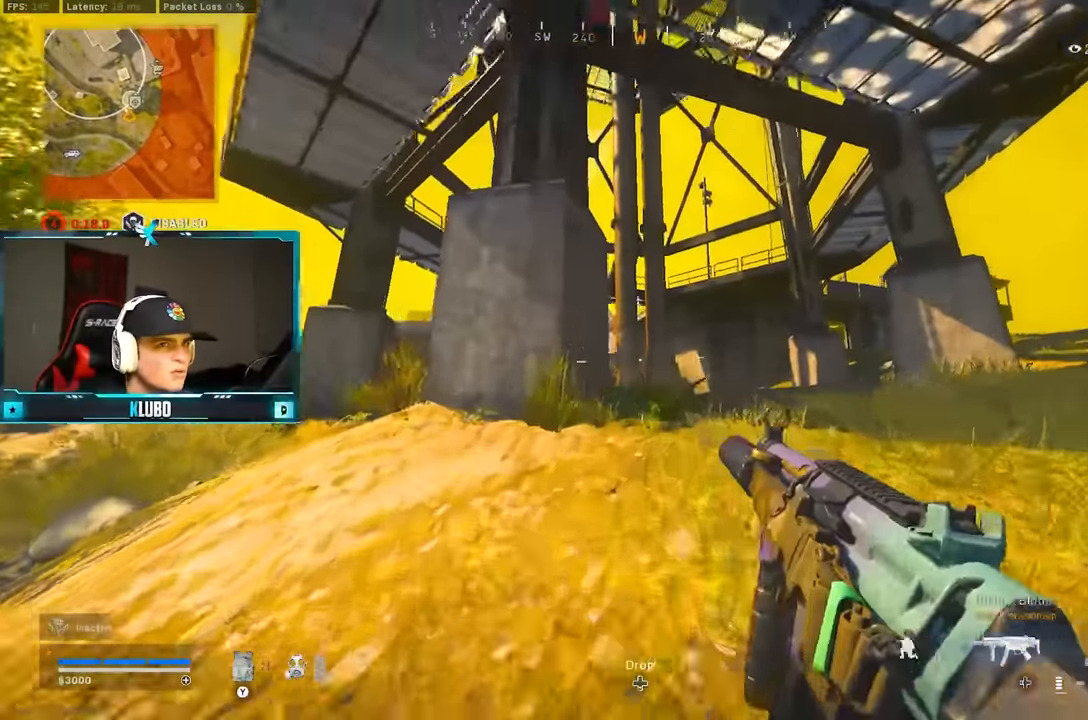
{"dt_ms": 500, "buttons": ["A"], "left_stick": "up-right", "right_stick": "center", "button_events": [[67, "A", "down"], [100, "B", "up"], [250, "A", "up"], [483, "A", "down"]]}
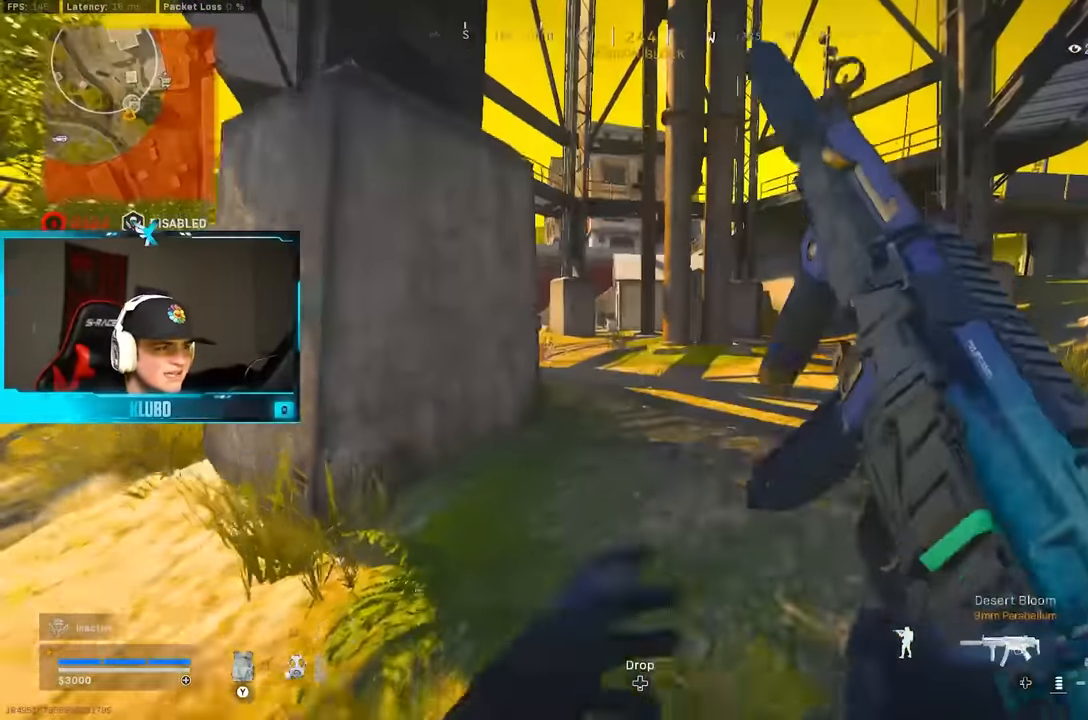
{"dt_ms": 1000, "buttons": ["Y"], "left_stick": "up", "right_stick": "center", "button_events": [[50, "Y", "down"], [117, "Y", "up"], [150, "A", "up"], [183, "Y", "down"], [250, "Y", "up"], [267, "B", "down"], [500, "B", "up"], [583, "B", "down"], [683, "A", "down"], [700, "B", "up"], [833, "A", "up"], [950, "Y", "down"]]}
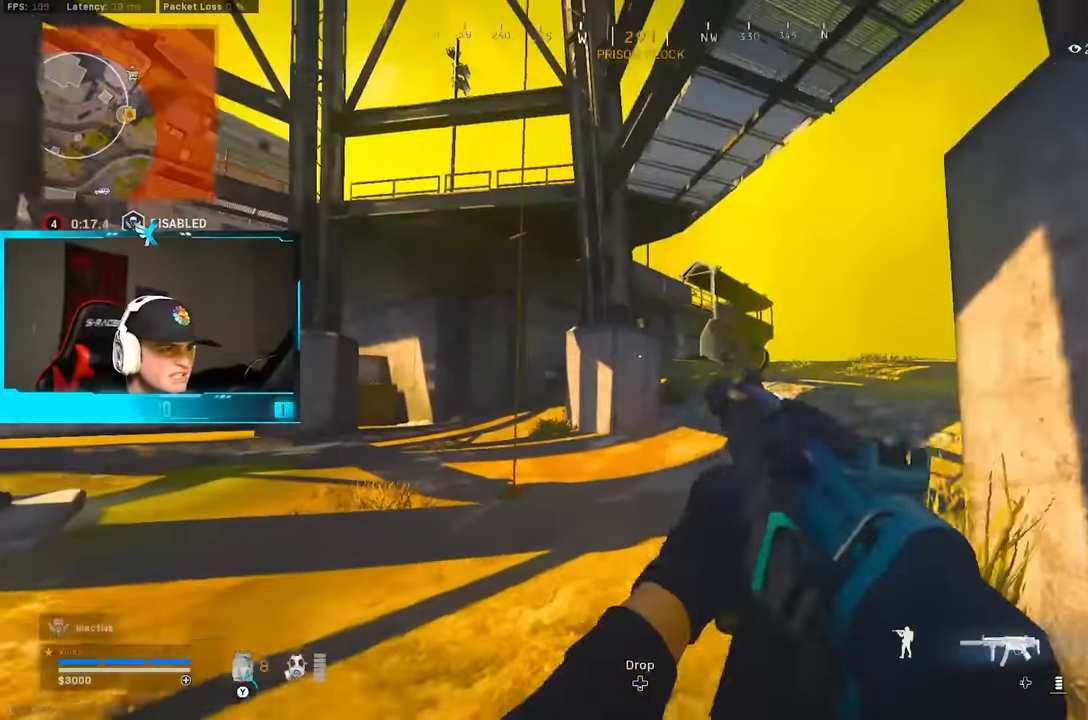
{"dt_ms": 500, "buttons": [], "left_stick": "up", "right_stick": "center", "button_events": [[33, "Y", "up"], [100, "Y", "down"], [167, "Y", "up"], [267, "Y", "down"], [317, "Y", "up"], [383, "Y", "down"], [433, "Y", "up"]]}
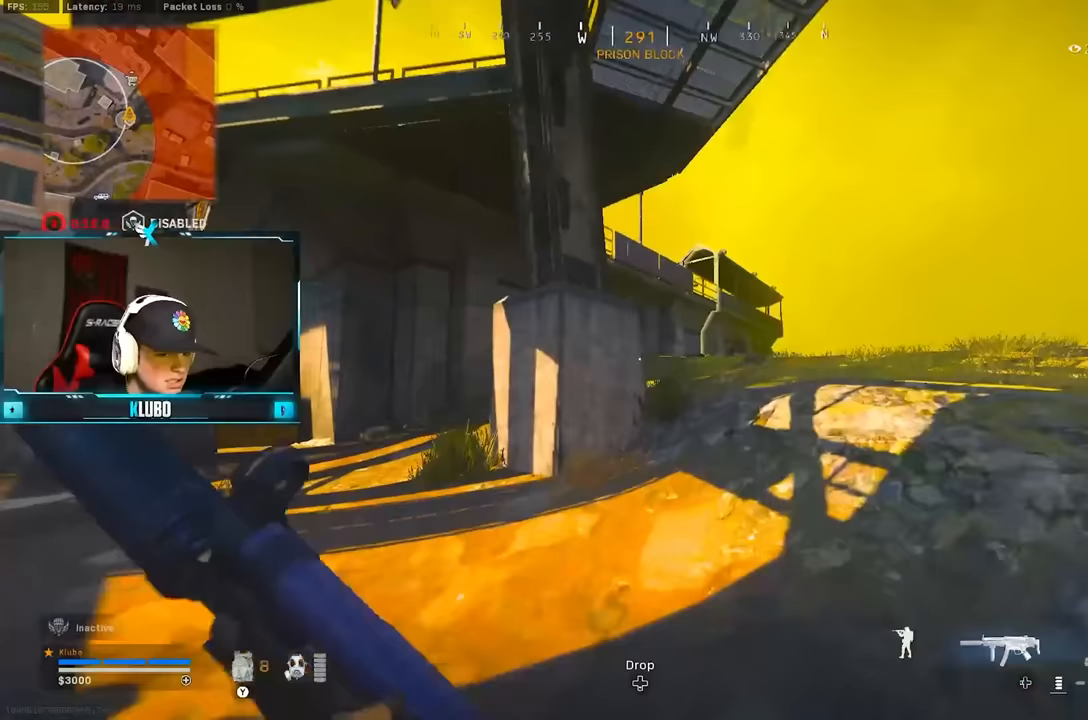
{"dt_ms": 500, "buttons": ["Y"], "left_stick": "up", "right_stick": "center", "button_events": [[133, "Y", "down"], [217, "Y", "up"], [267, "Y", "down"], [333, "Y", "up"], [450, "Y", "down"]]}
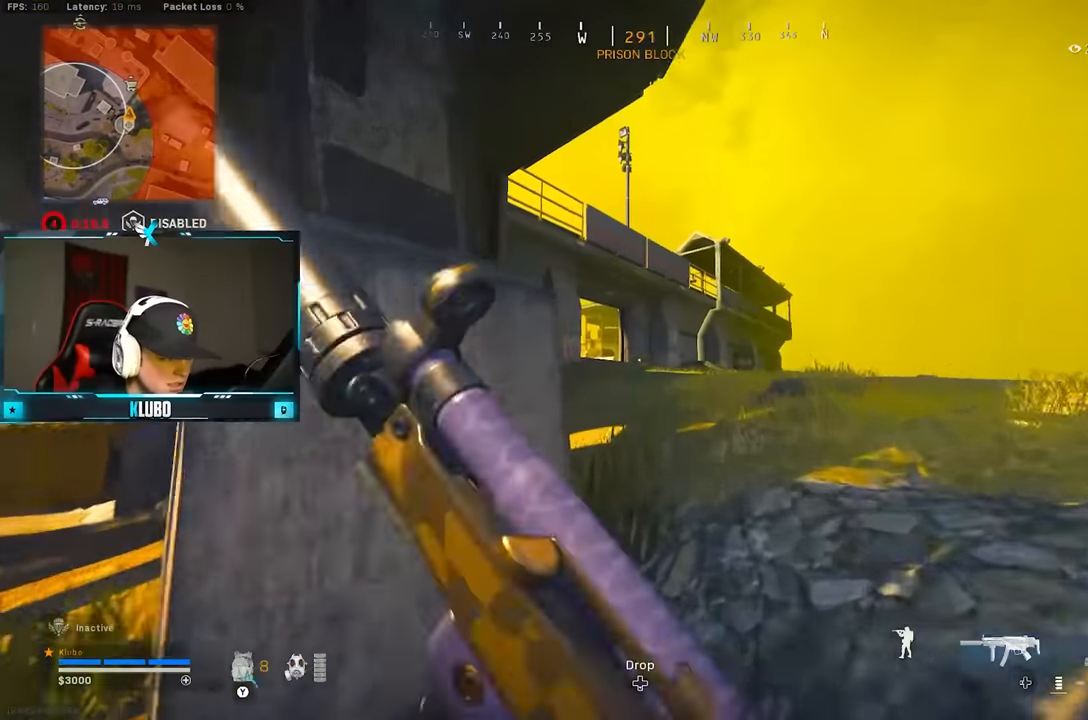
{"dt_ms": 500, "buttons": [], "left_stick": "up", "right_stick": "center", "button_events": [[33, "Y", "up"], [100, "Y", "down"], [167, "Y", "up"], [417, "Y", "down"], [483, "Y", "up"]]}
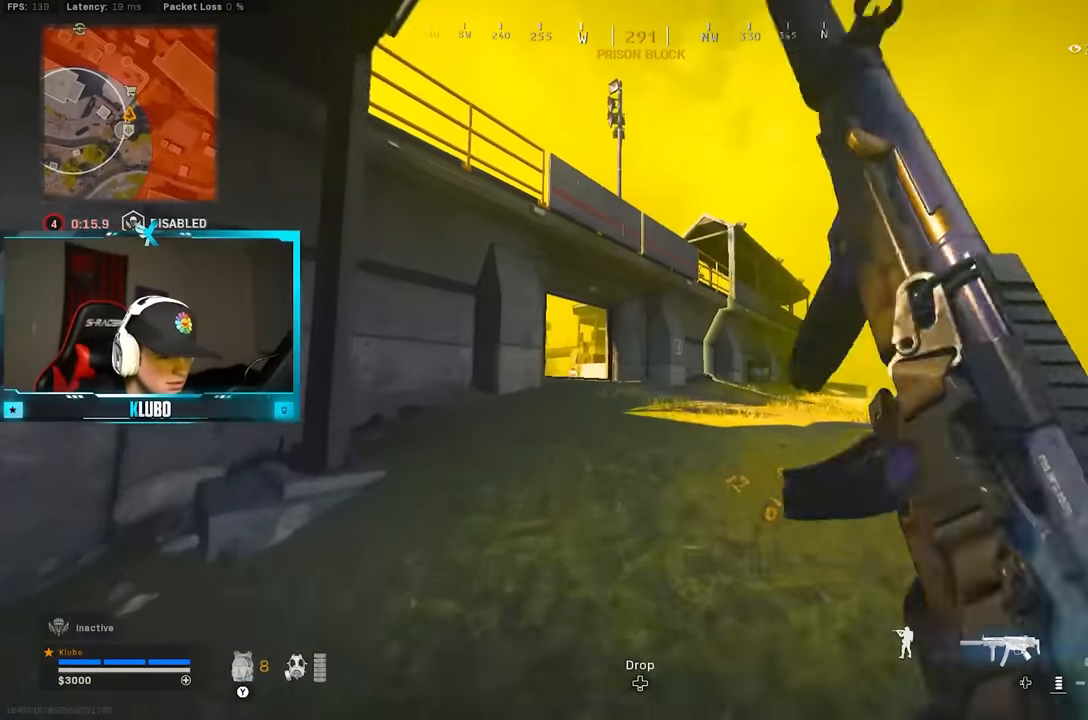
{"dt_ms": 1000, "buttons": ["A", "Y"], "left_stick": "up", "right_stick": "center", "button_events": [[33, "Y", "down"], [100, "Y", "up"], [150, "B", "down"], [300, "B", "up"], [400, "B", "down"], [483, "A", "down"], [517, "B", "up"], [633, "A", "up"], [750, "L3", "down"], [883, "L3", "up"], [900, "A", "down"], [950, "Y", "down"]]}